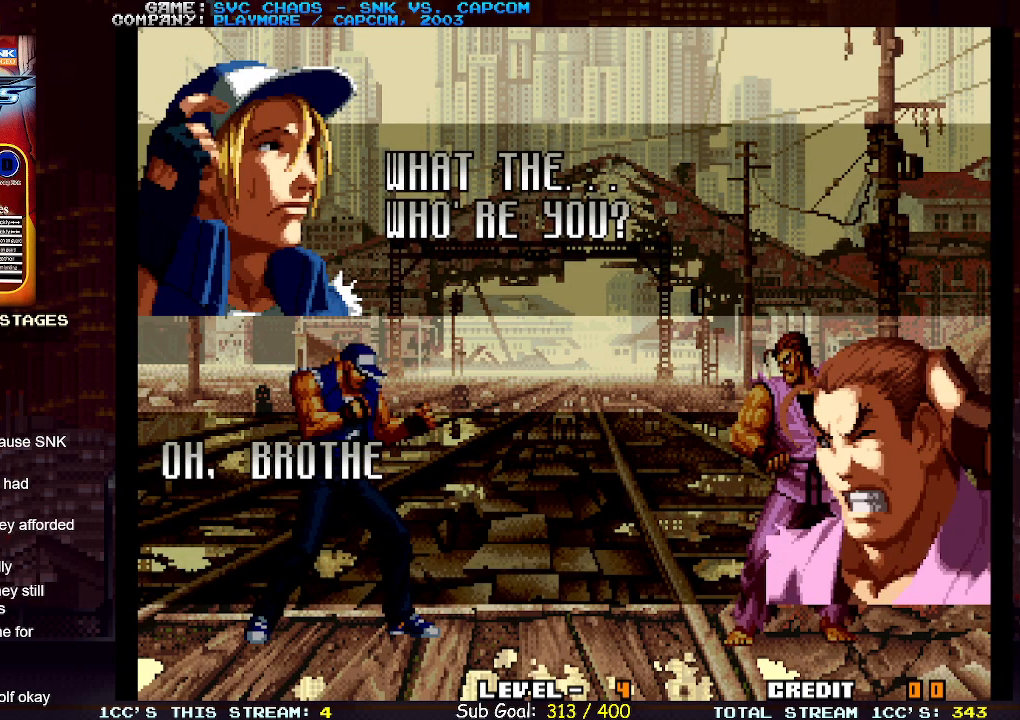
Gameplay with a controller (arcade stick); each line is a JSON object with the inputs held at the frame after it. "events" lists button and stick changes between this image and that frame as [ms after this image, input, new state], when the widget could be followed in between. Not read: L3 R3.
{"buttons": [], "left_stick": "center", "events": [[217, "left_stick", "right"], [350, "left_stick", "left"], [483, "left_stick", "center"]]}
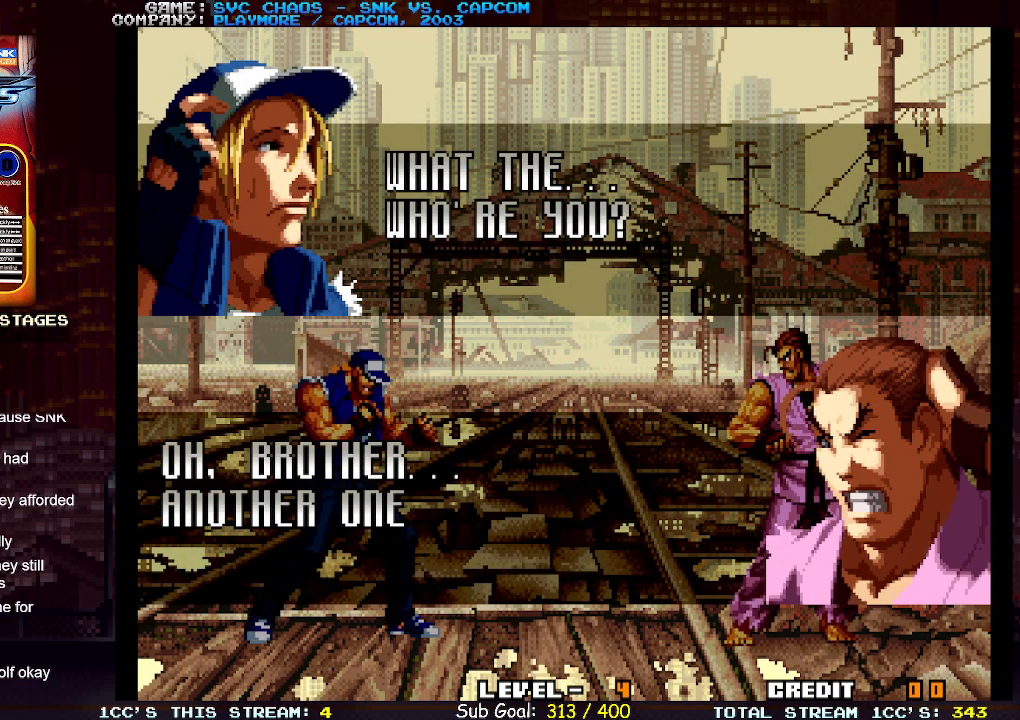
{"buttons": [], "left_stick": "center", "events": [[17, "left_stick", "right"], [483, "left_stick", "center"]]}
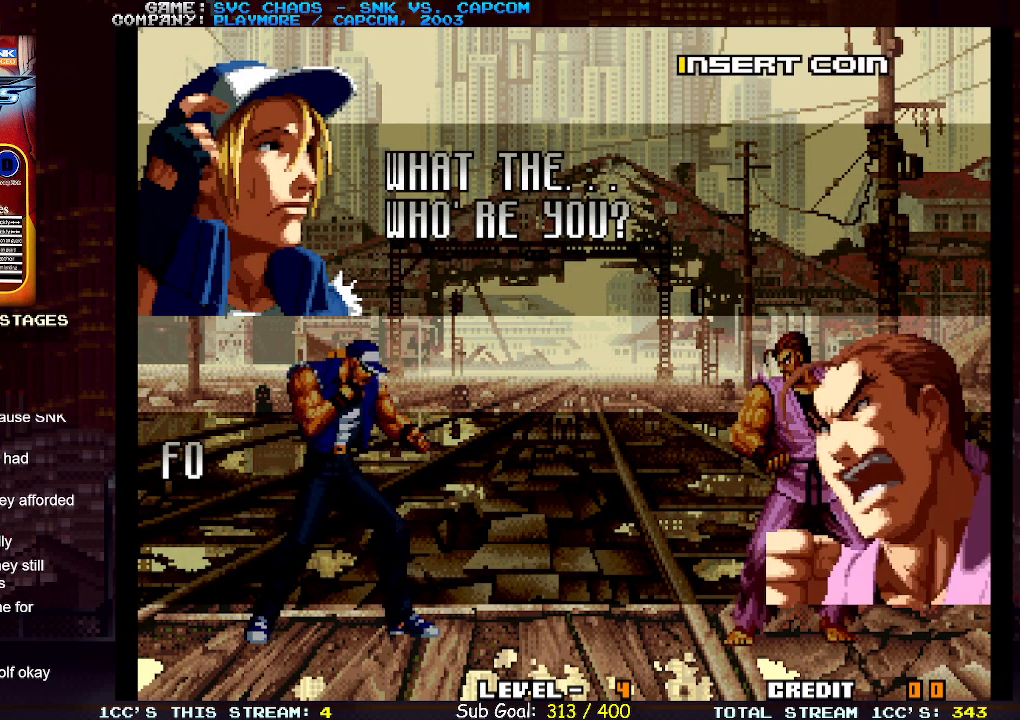
{"buttons": [], "left_stick": "center", "events": []}
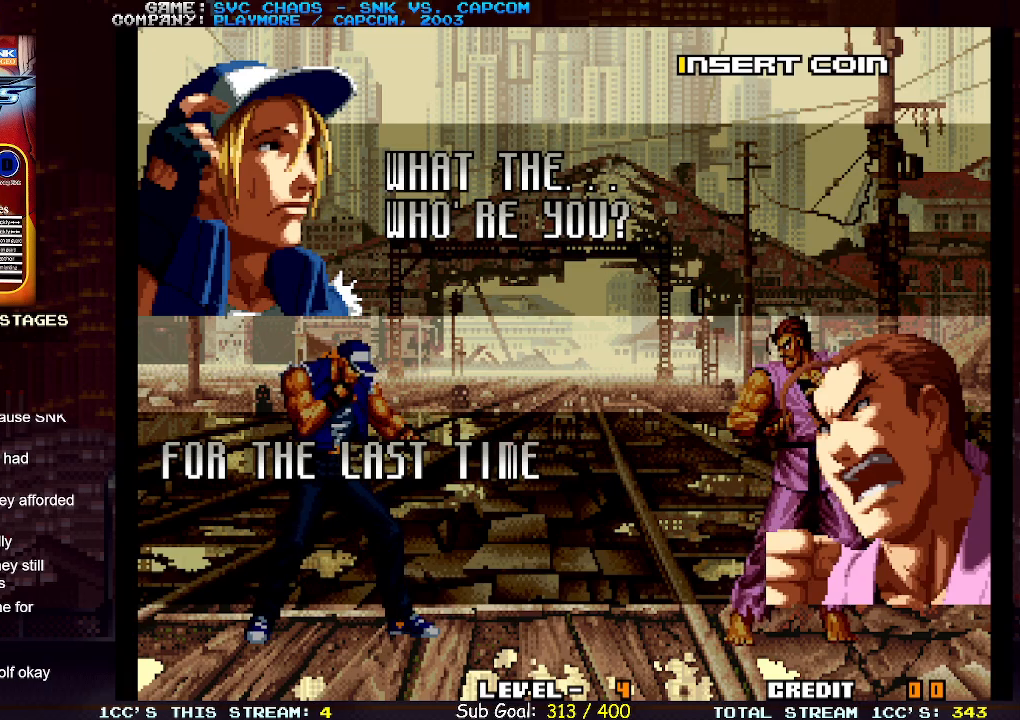
{"buttons": [], "left_stick": "center", "events": []}
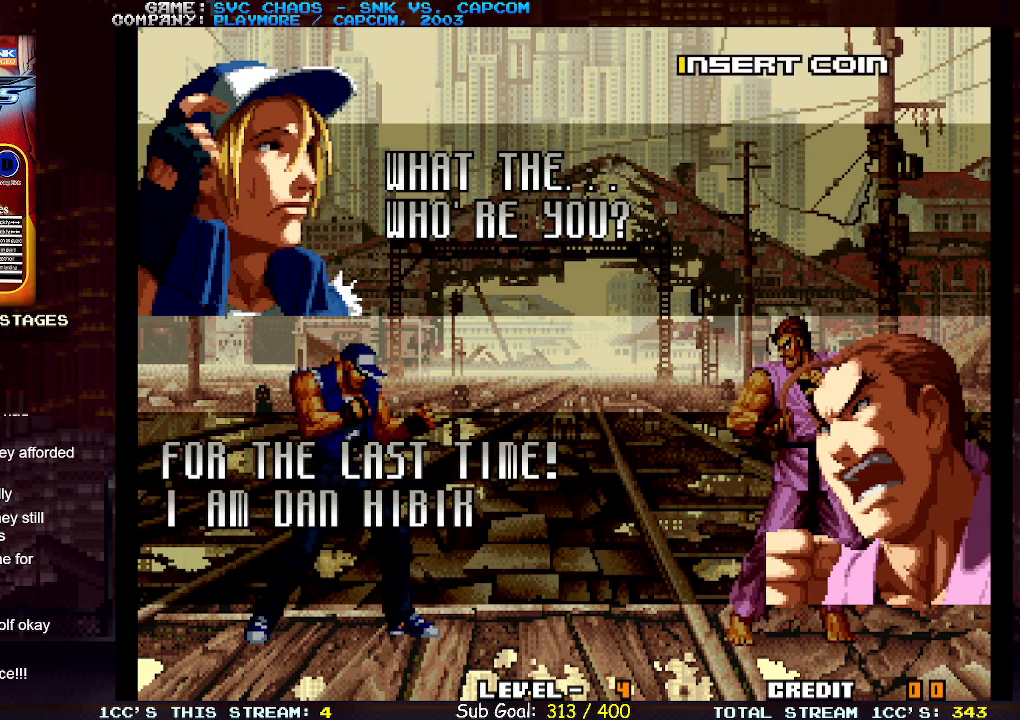
{"buttons": [], "left_stick": "center", "events": []}
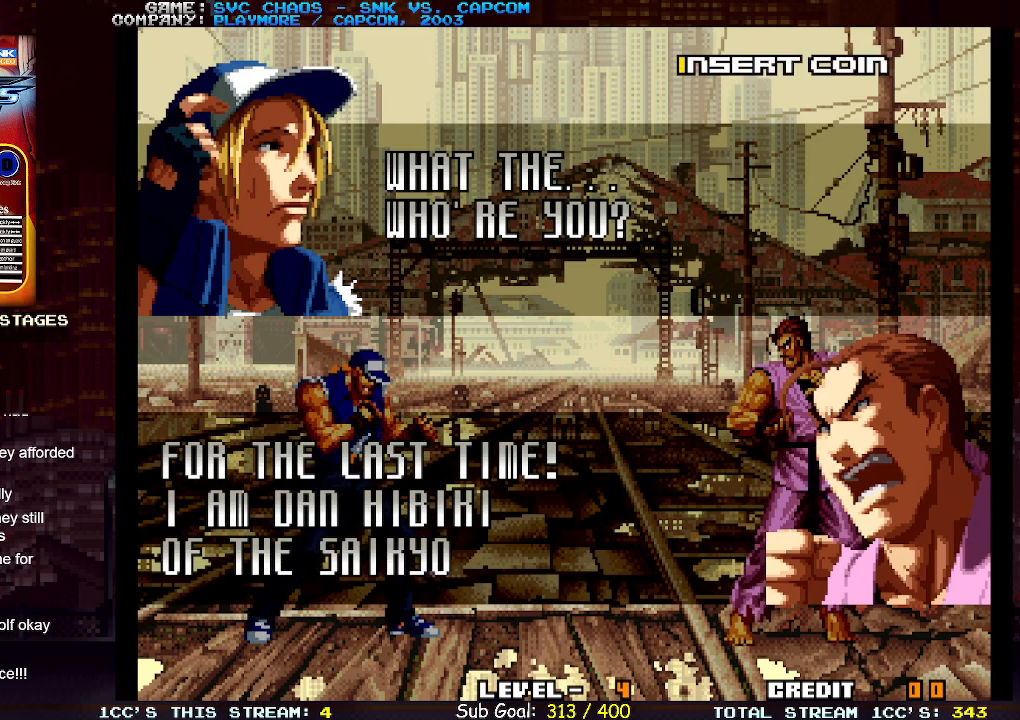
{"buttons": [], "left_stick": "center", "events": []}
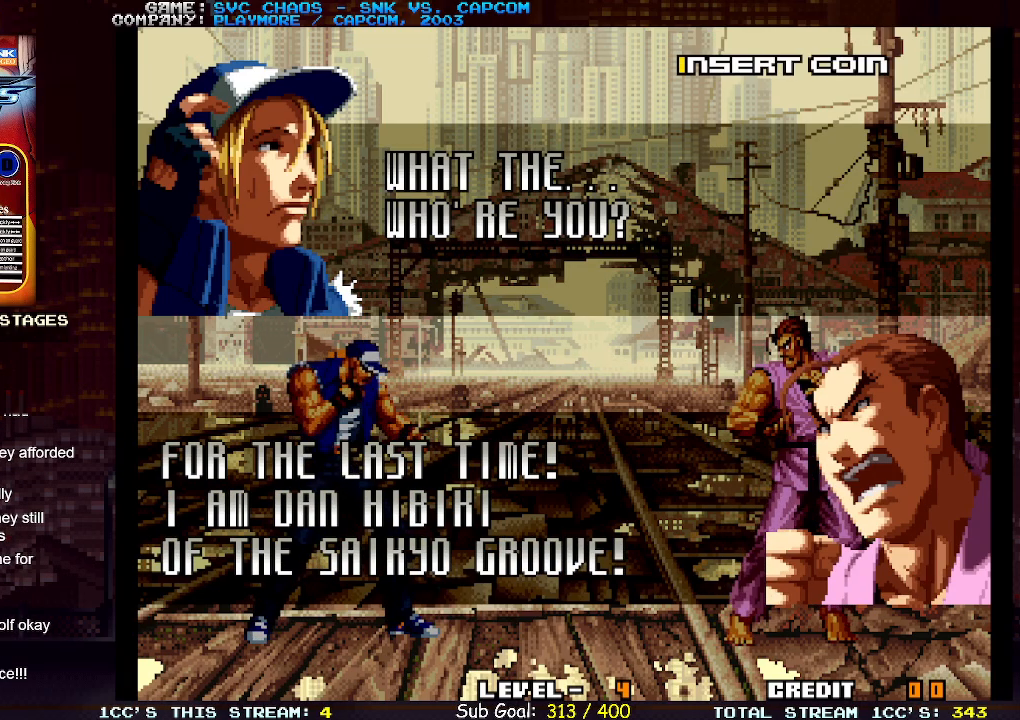
{"buttons": [], "left_stick": "center", "events": []}
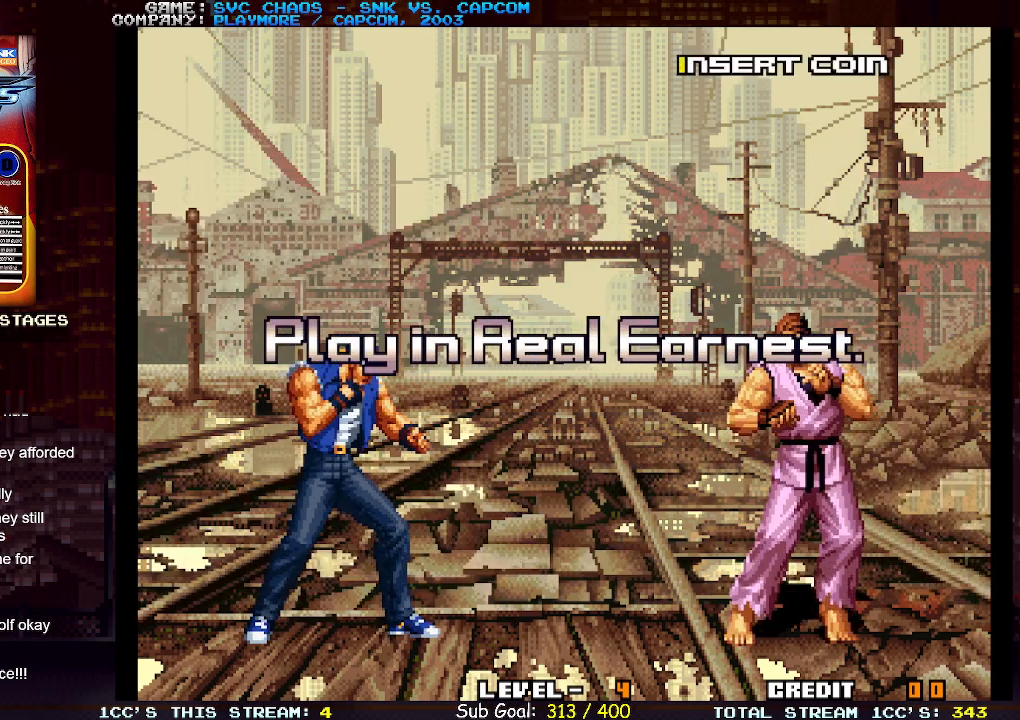
{"buttons": [], "left_stick": "center", "events": []}
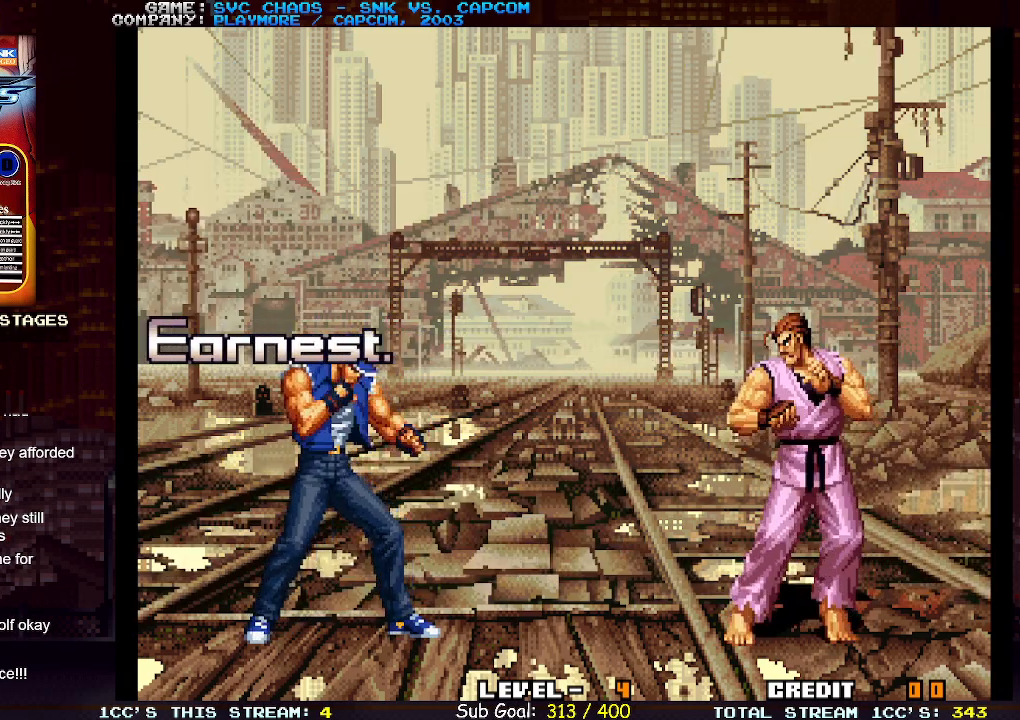
{"buttons": [], "left_stick": "center", "events": []}
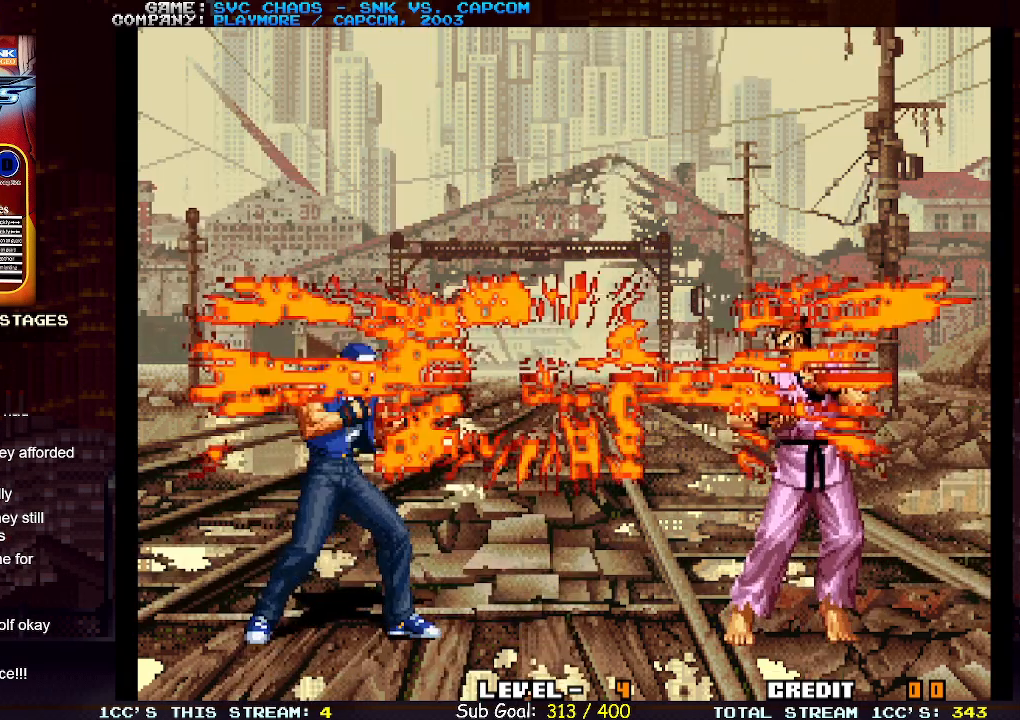
{"buttons": [], "left_stick": "left", "events": [[83, "left_stick", "right"], [317, "left_stick", "left"]]}
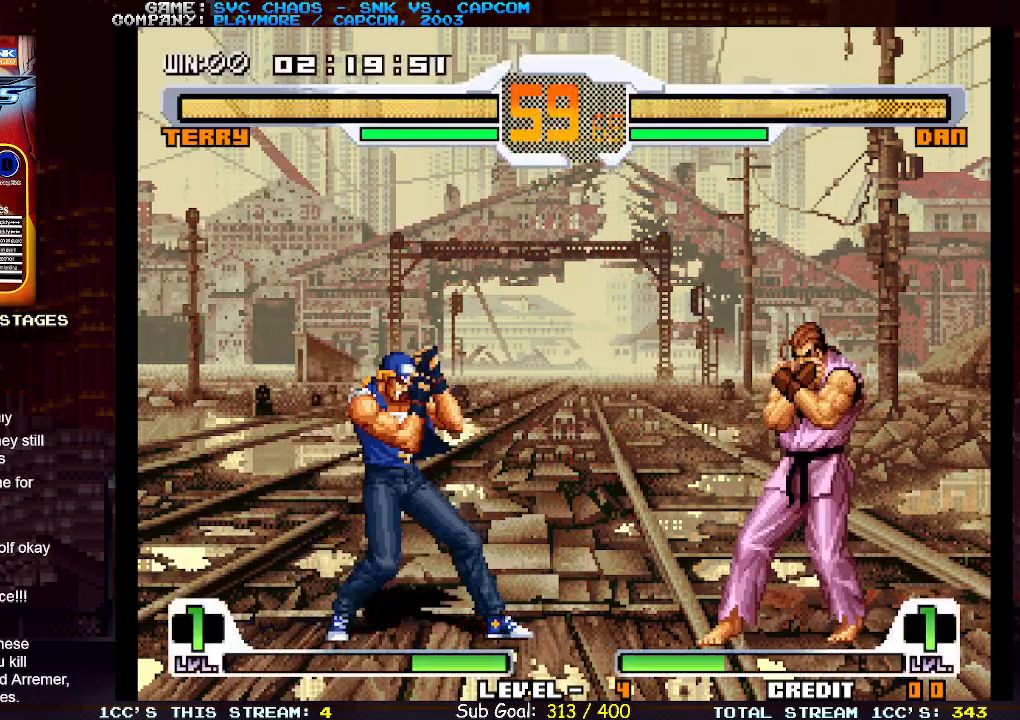
{"buttons": [], "left_stick": "up-left", "events": [[200, "left_stick", "up-left"]]}
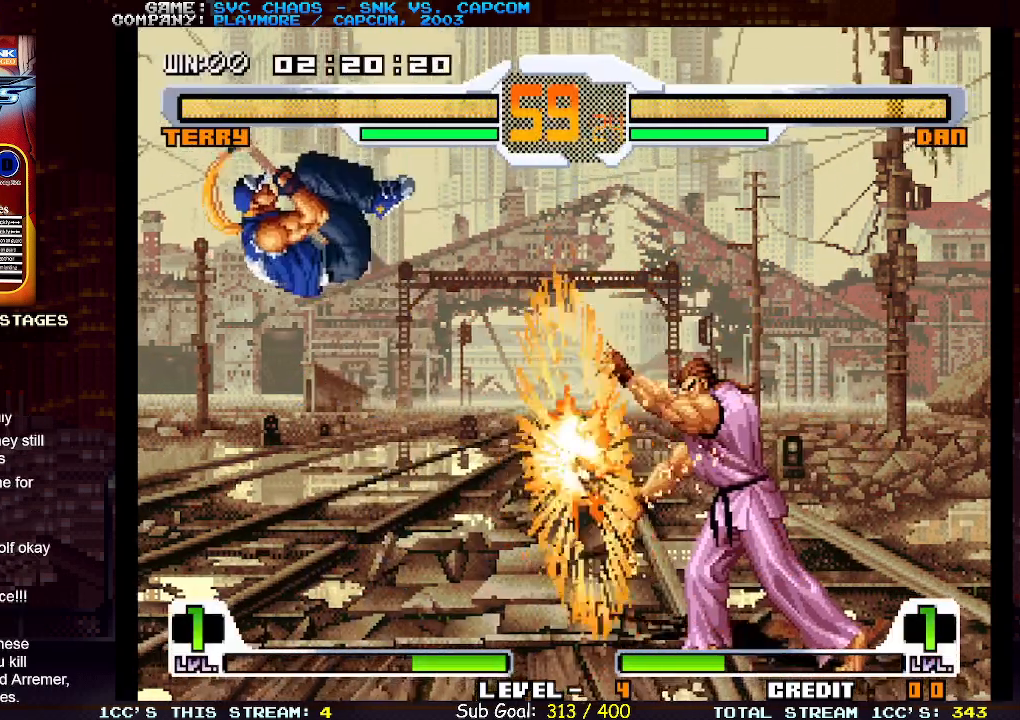
{"buttons": [], "left_stick": "right", "events": [[83, "left_stick", "center"], [333, "left_stick", "down"], [450, "left_stick", "right"]]}
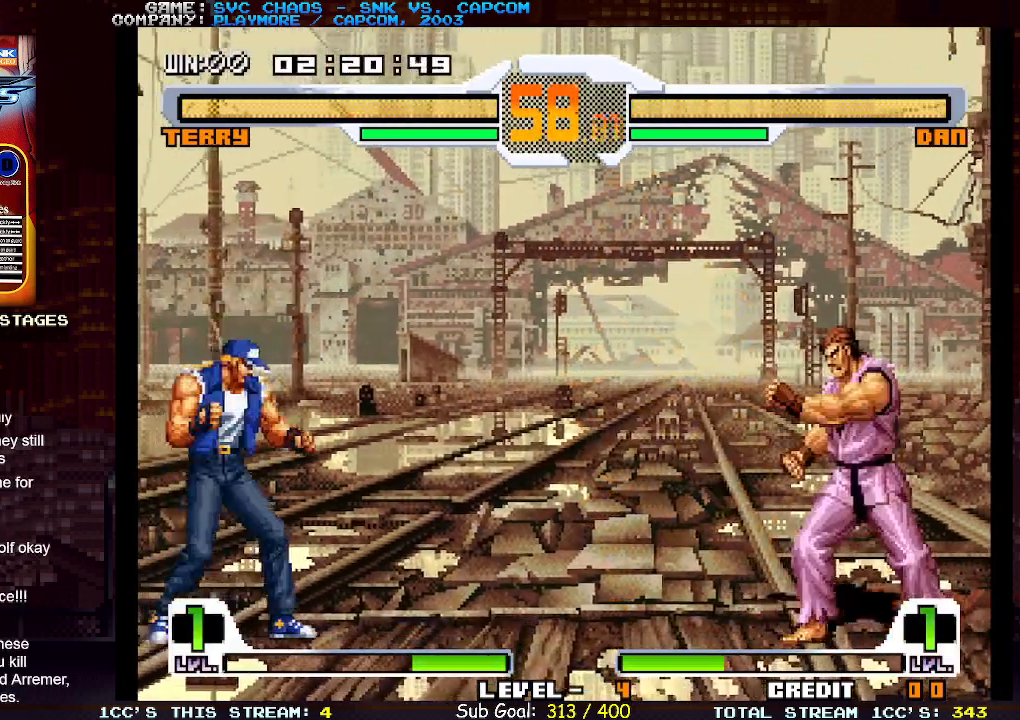
{"buttons": [], "left_stick": "center", "events": [[17, "SQUARE", "down"], [150, "SQUARE", "up"], [183, "left_stick", "center"]]}
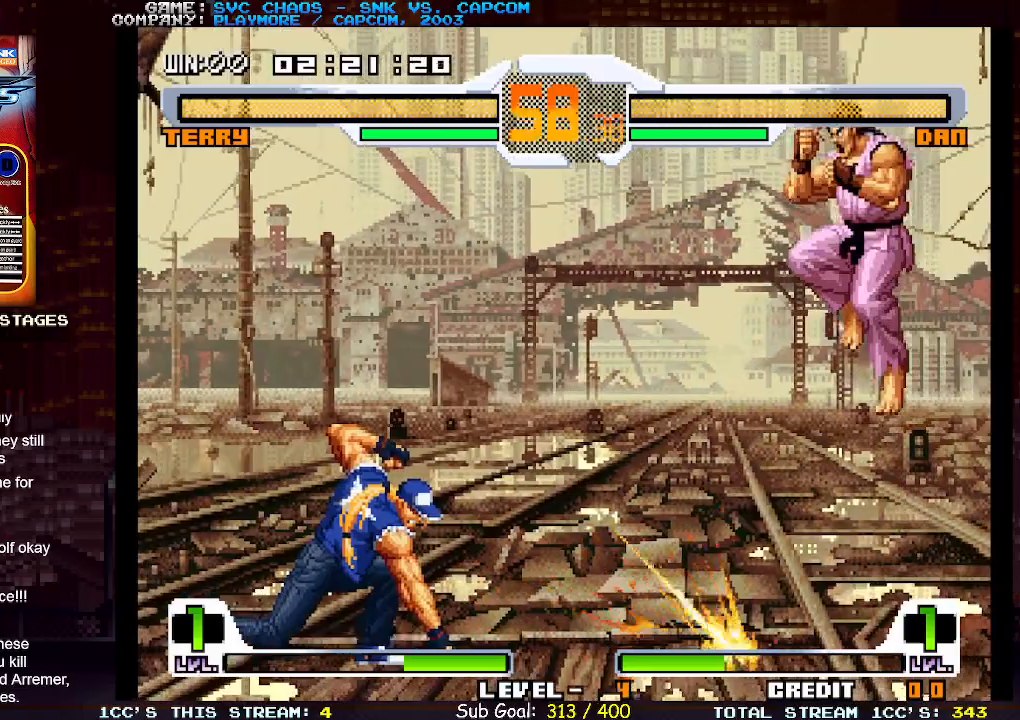
{"buttons": ["SQUARE"], "left_stick": "left", "events": [[233, "left_stick", "down"], [333, "left_stick", "left"], [417, "SQUARE", "down"]]}
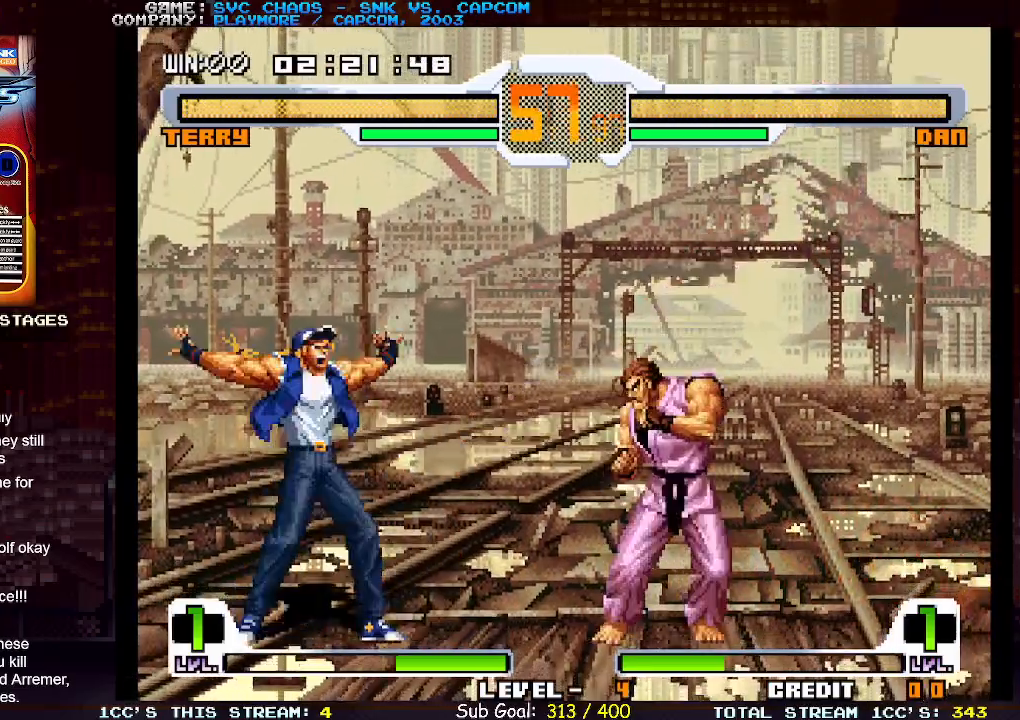
{"buttons": [], "left_stick": "center", "events": [[17, "SQUARE", "up"], [433, "left_stick", "center"]]}
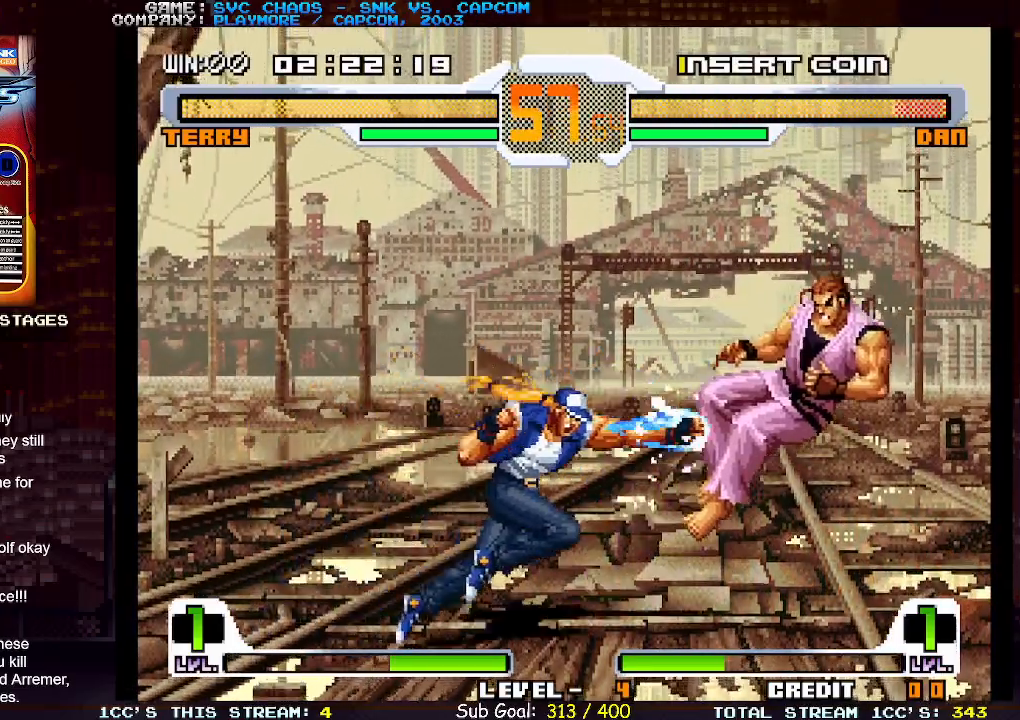
{"buttons": [], "left_stick": "right", "events": [[167, "left_stick", "right"], [250, "left_stick", "center"], [317, "left_stick", "right"], [400, "left_stick", "center"], [467, "left_stick", "right"]]}
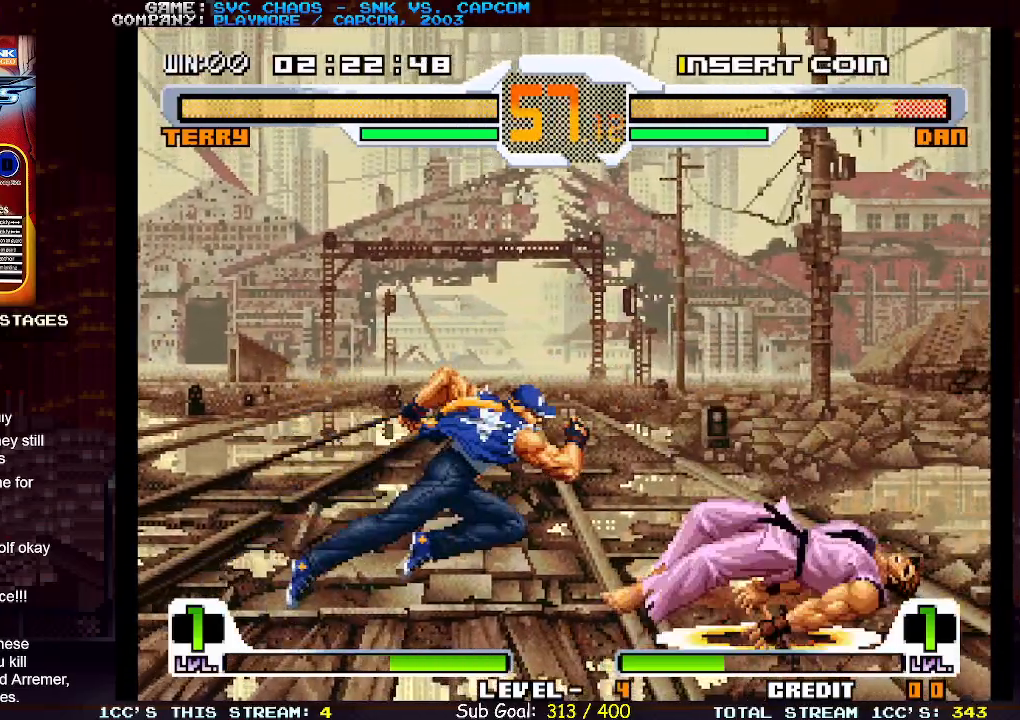
{"buttons": [], "left_stick": "right", "events": [[33, "left_stick", "center"], [83, "left_stick", "right"]]}
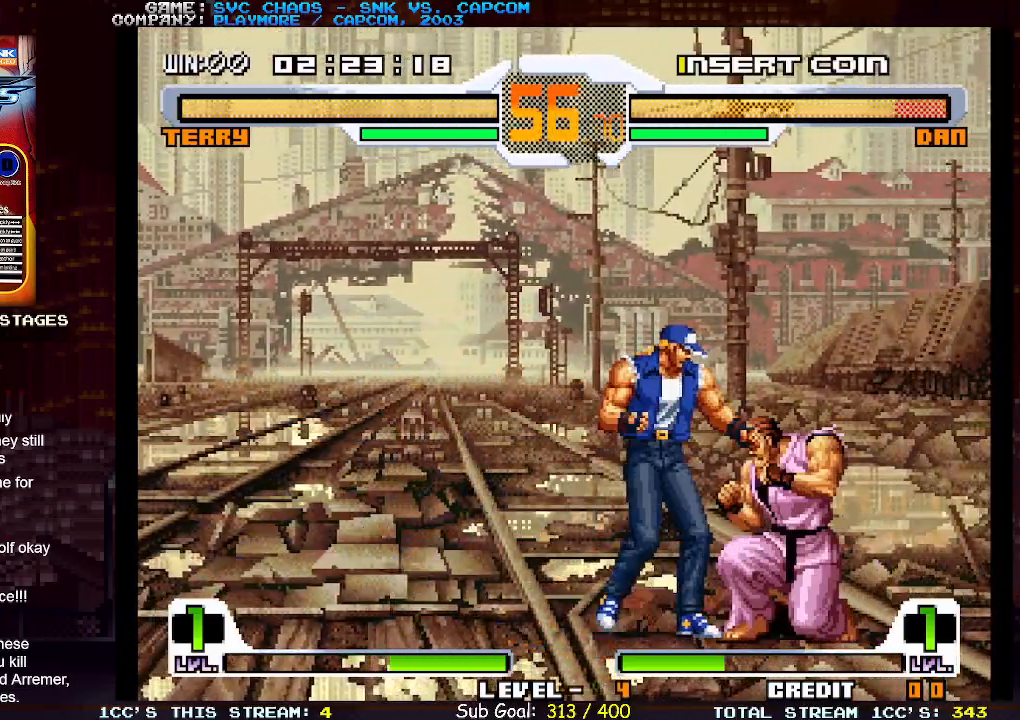
{"buttons": [], "left_stick": "down-left", "events": [[117, "CIRCLE", "down"], [183, "CIRCLE", "up"], [217, "left_stick", "down-right"], [283, "TRIANGLE", "down"], [400, "TRIANGLE", "up"], [483, "left_stick", "down-left"]]}
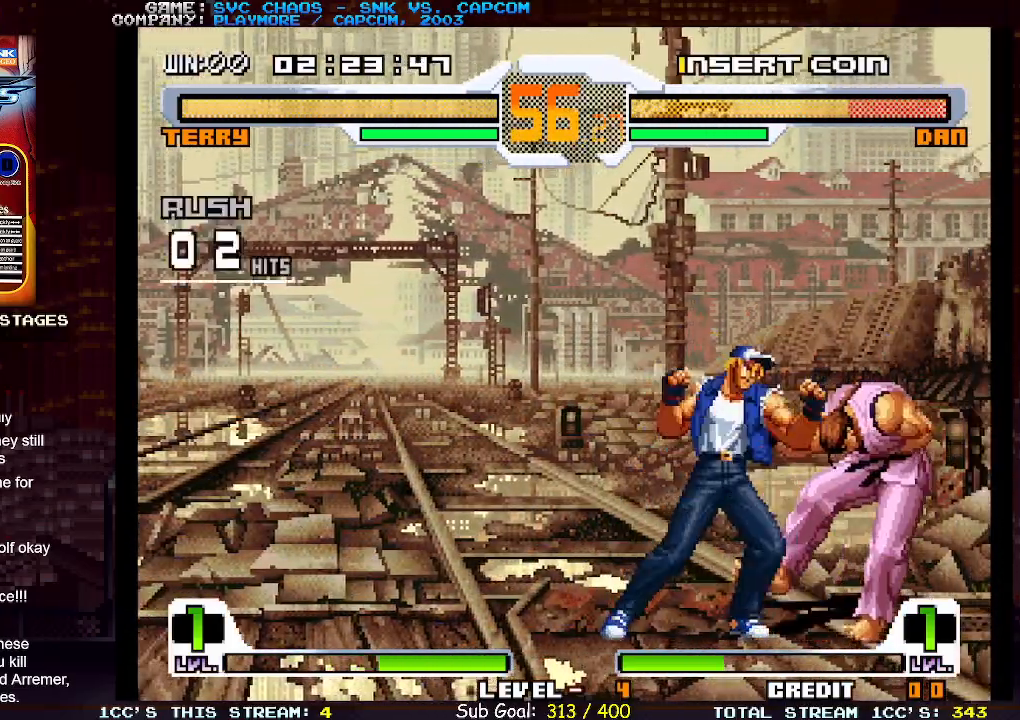
{"buttons": ["SQUARE"], "left_stick": "center", "events": [[33, "left_stick", "left"], [100, "SQUARE", "down"], [167, "SQUARE", "up"], [200, "left_stick", "center"], [317, "SQUARE", "down"], [367, "SQUARE", "up"], [500, "SQUARE", "down"]]}
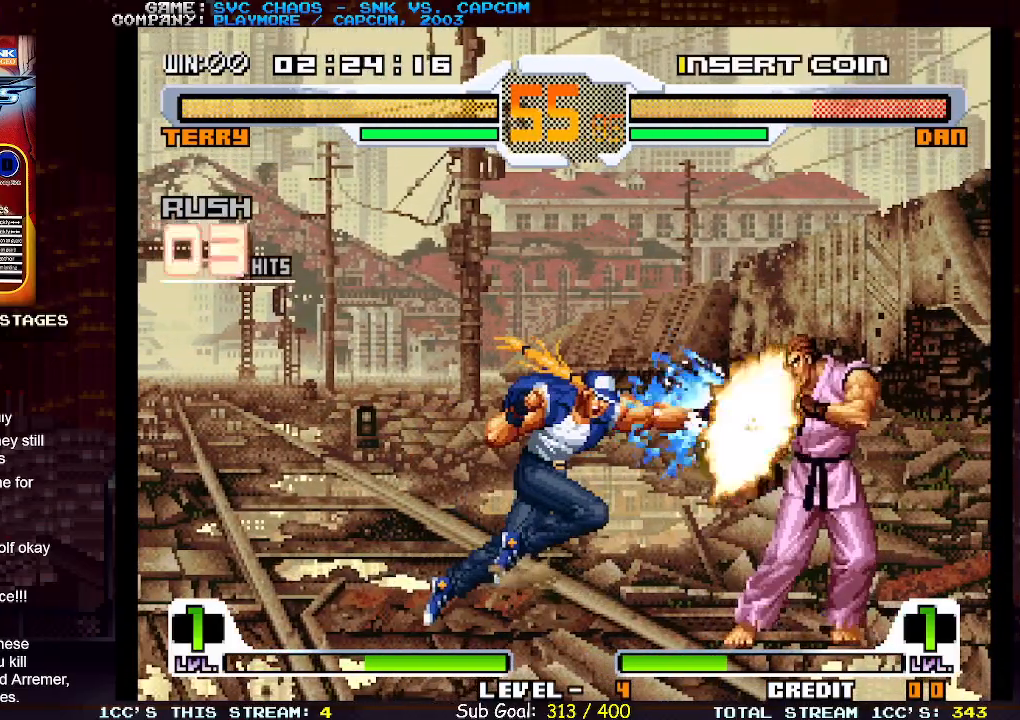
{"buttons": [], "left_stick": "right", "events": [[67, "SQUARE", "up"], [483, "left_stick", "right"]]}
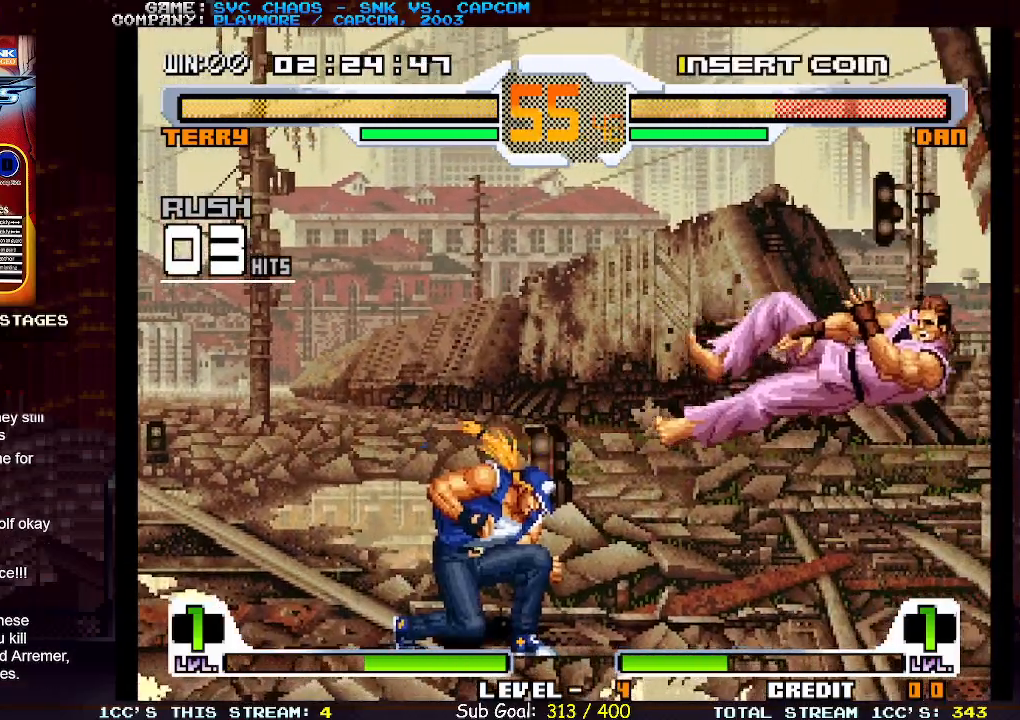
{"buttons": [], "left_stick": "right", "events": [[67, "left_stick", "center"], [150, "left_stick", "right"]]}
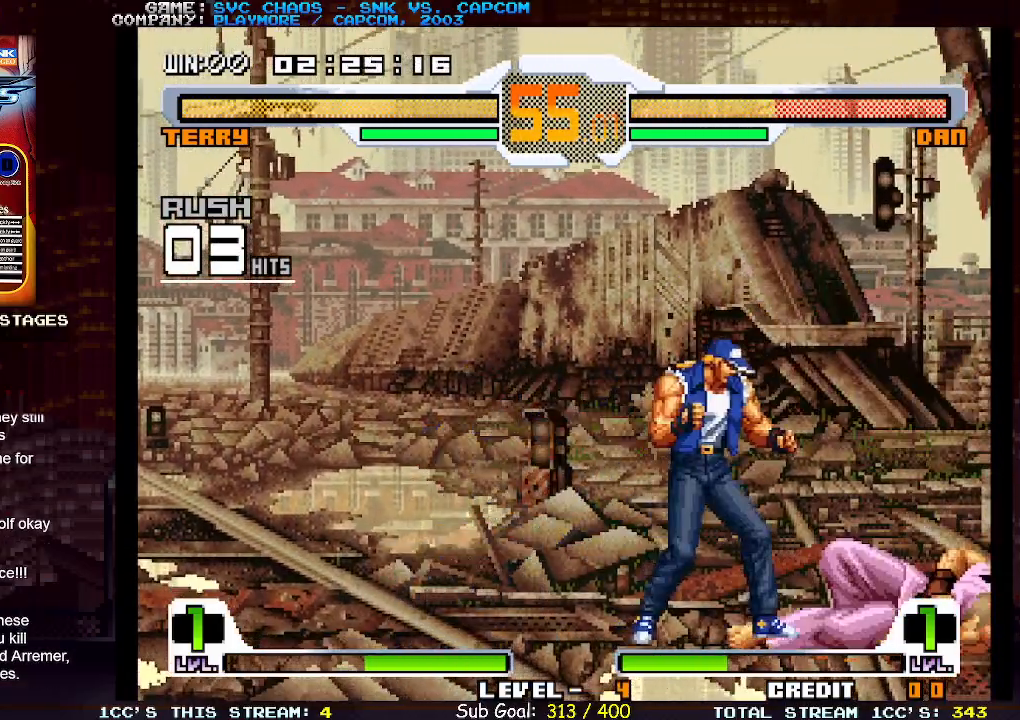
{"buttons": [], "left_stick": "down-right", "events": [[300, "left_stick", "center"], [367, "CIRCLE", "down"], [433, "CIRCLE", "up"], [483, "left_stick", "down-right"]]}
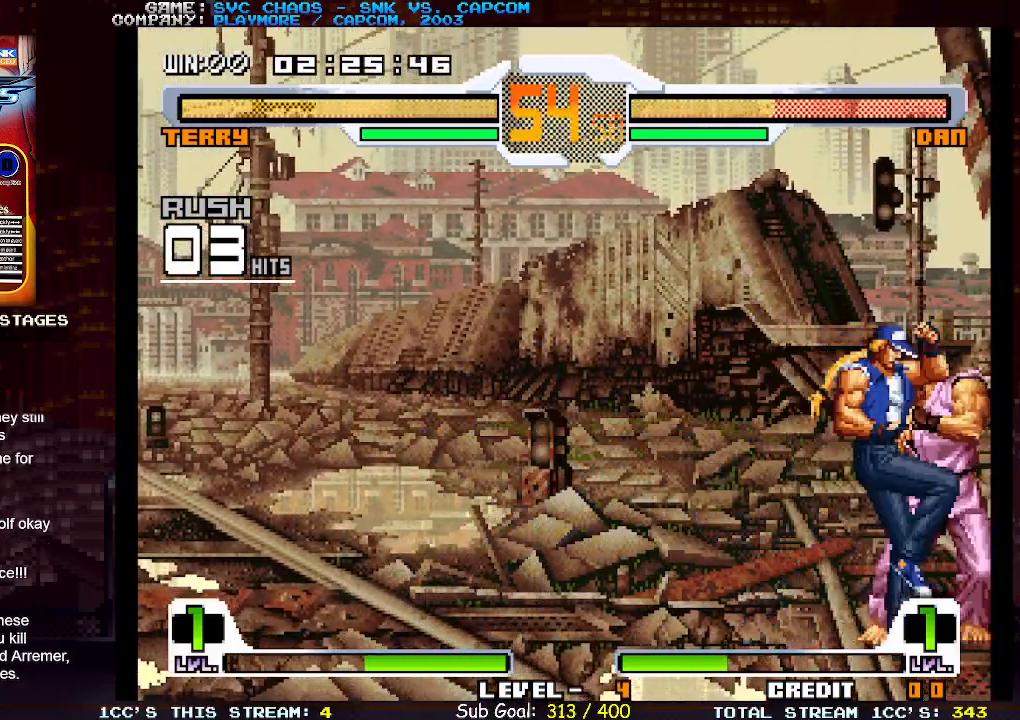
{"buttons": [], "left_stick": "center", "events": [[67, "TRIANGLE", "down"], [183, "TRIANGLE", "up"], [250, "left_stick", "down-left"], [300, "left_stick", "left"], [350, "SQUARE", "down"], [417, "SQUARE", "up"], [467, "left_stick", "center"]]}
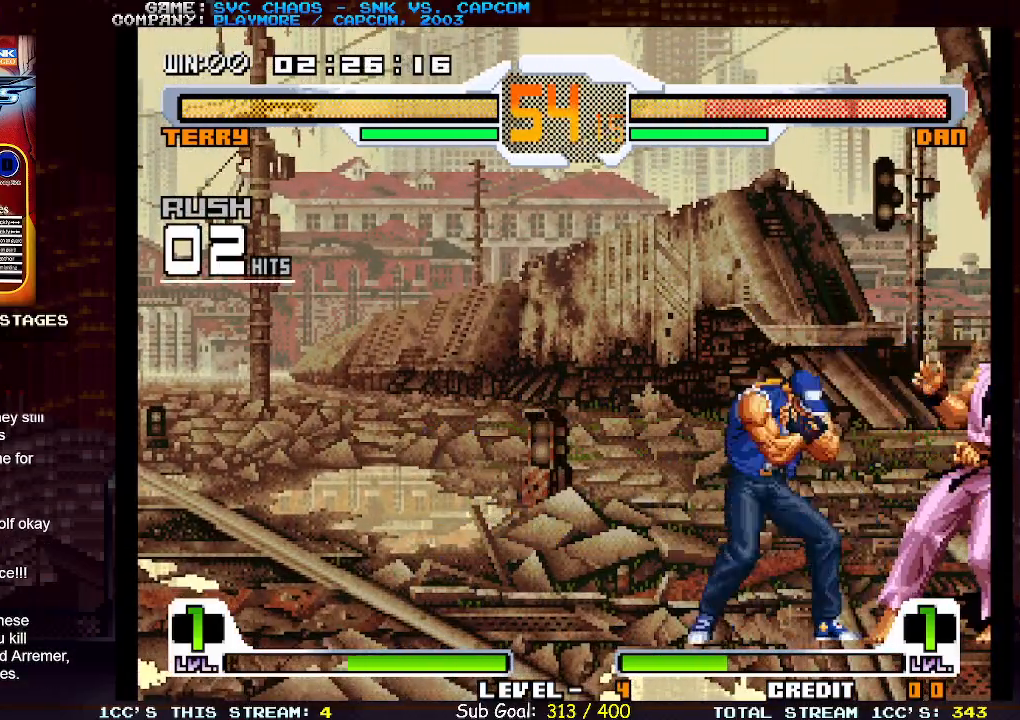
{"buttons": [], "left_stick": "center", "events": [[50, "SQUARE", "down"], [117, "SQUARE", "up"], [267, "SQUARE", "down"], [333, "SQUARE", "up"]]}
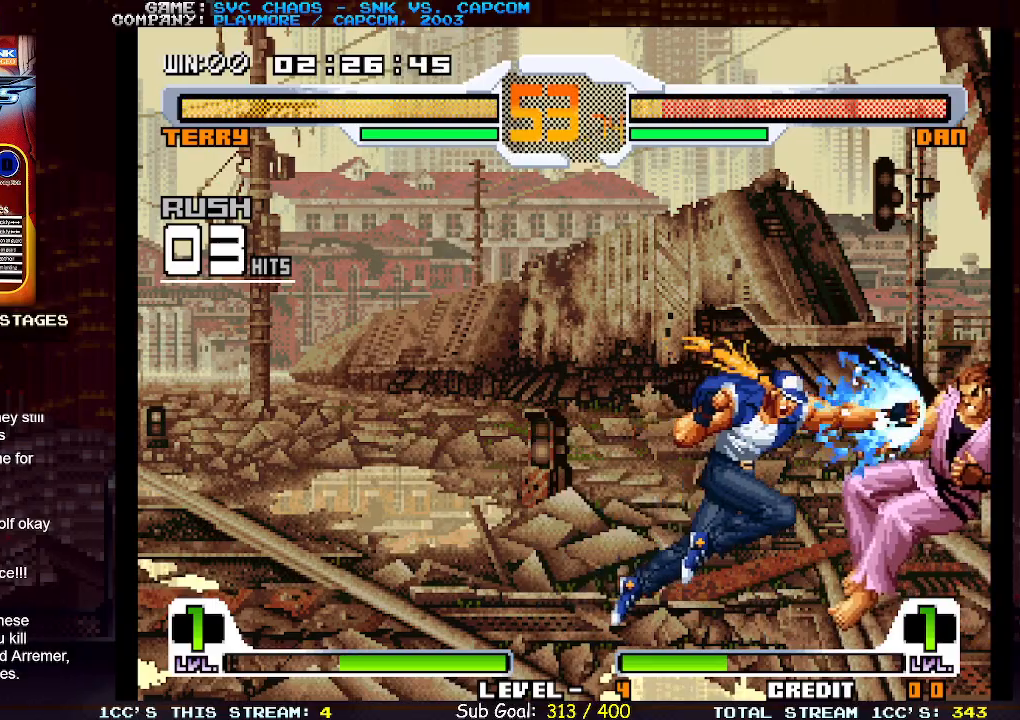
{"buttons": [], "left_stick": "right", "events": [[350, "left_stick", "right"]]}
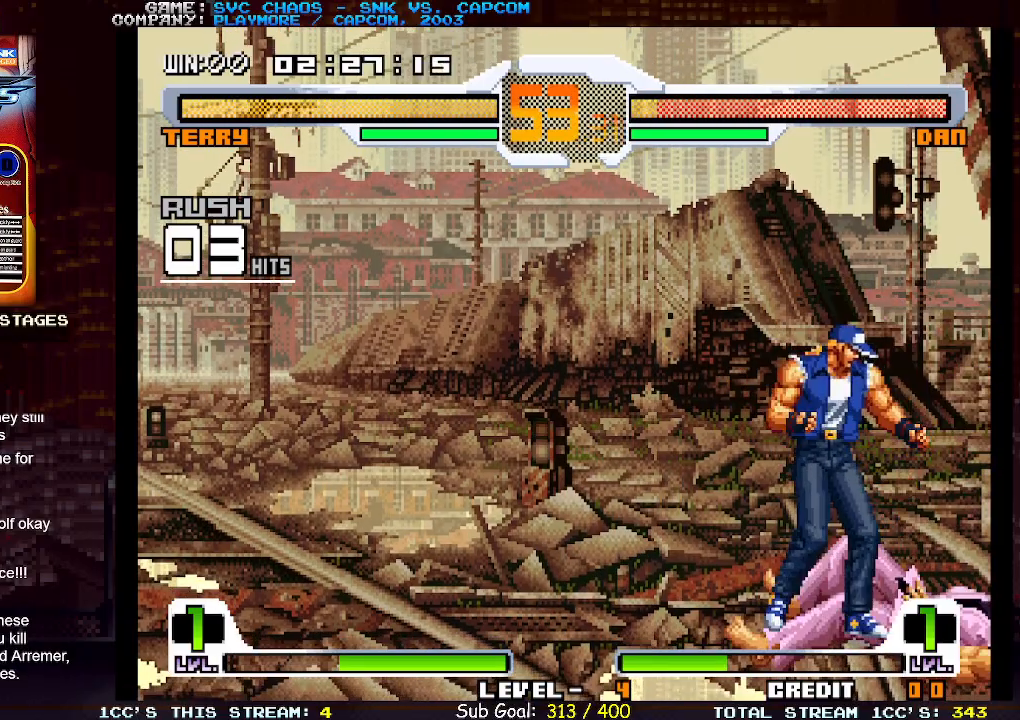
{"buttons": [], "left_stick": "center", "events": [[267, "left_stick", "center"]]}
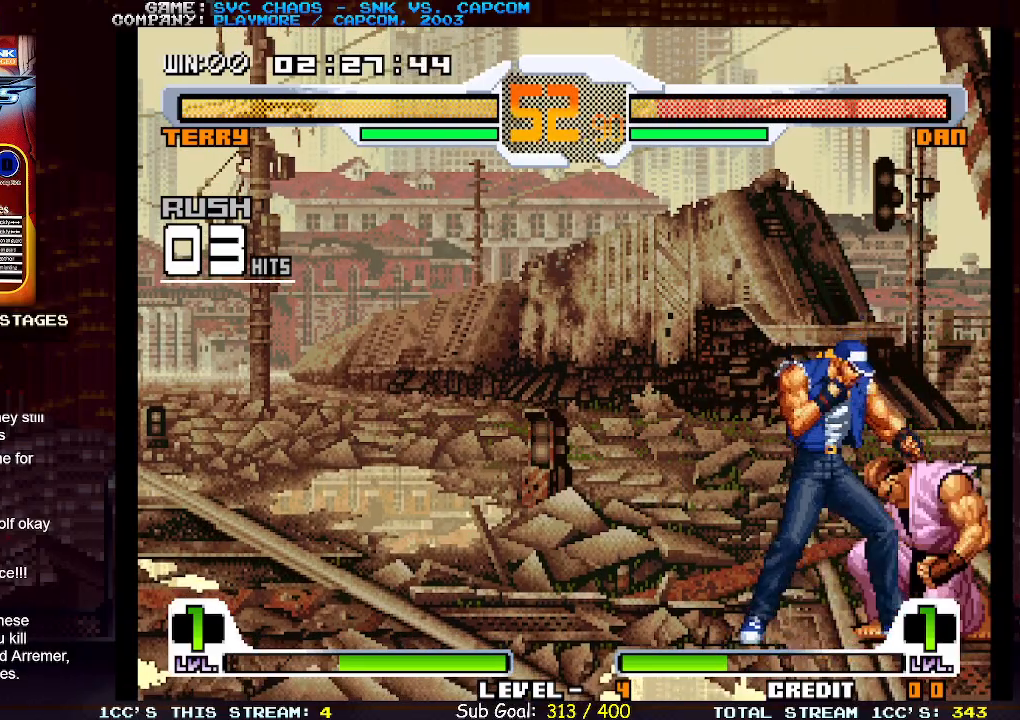
{"buttons": [], "left_stick": "down-left", "events": [[100, "CIRCLE", "down"], [167, "CIRCLE", "up"], [183, "left_stick", "down-right"], [300, "TRIANGLE", "down"], [400, "TRIANGLE", "up"], [467, "left_stick", "down-left"]]}
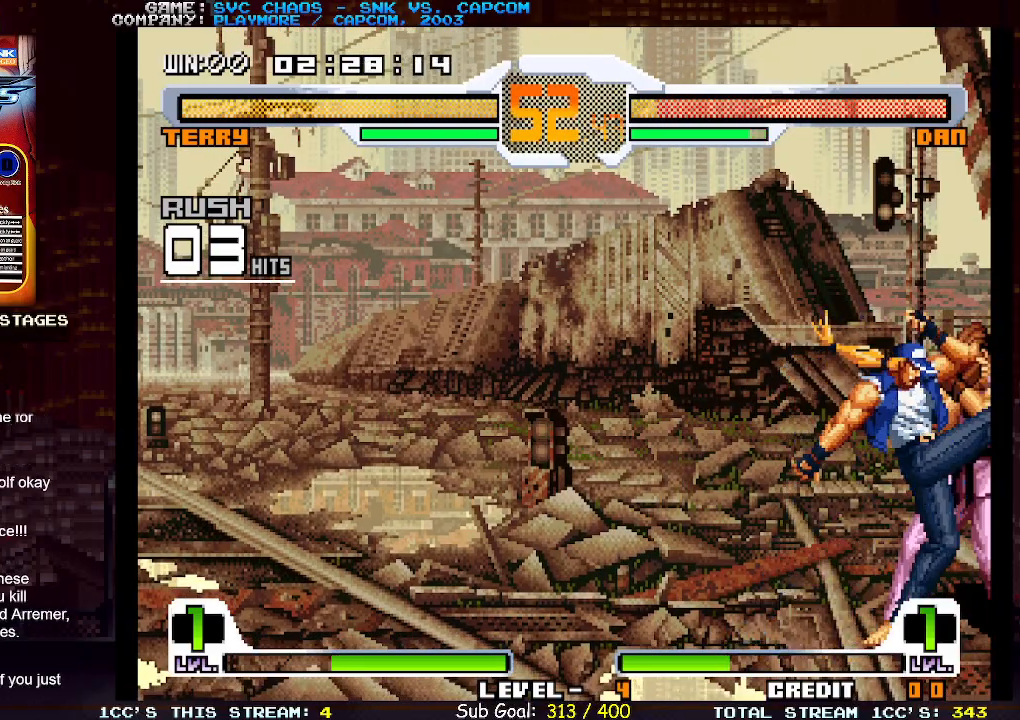
{"buttons": [], "left_stick": "center", "events": [[17, "left_stick", "left"], [67, "SQUARE", "down"], [117, "SQUARE", "up"], [133, "left_stick", "center"], [267, "SQUARE", "down"], [333, "SQUARE", "up"]]}
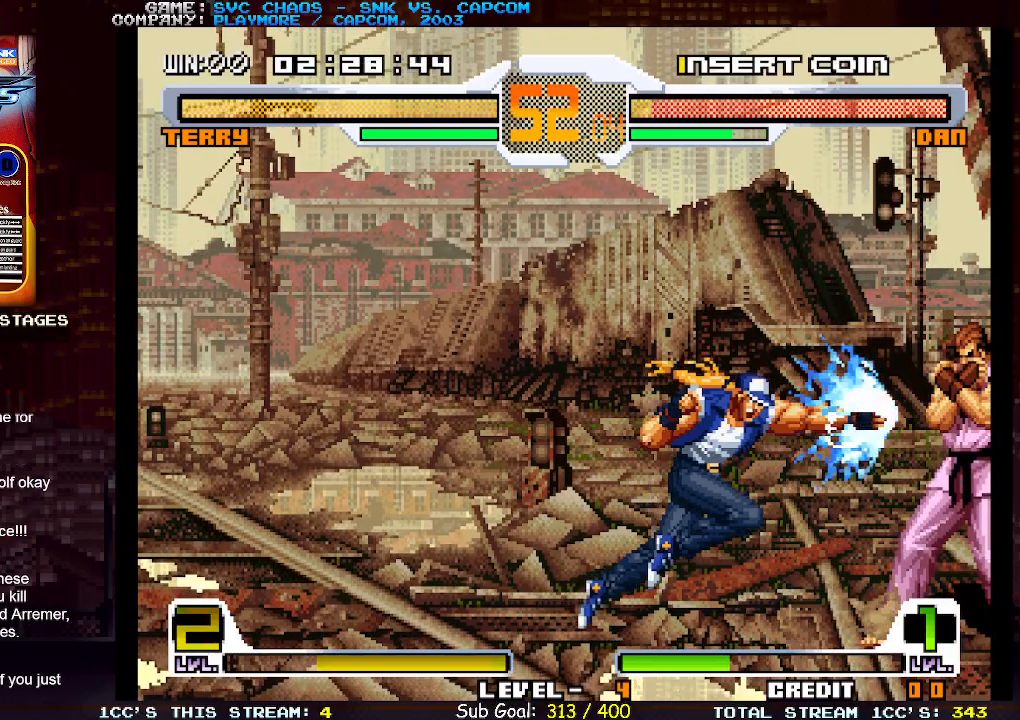
{"buttons": [], "left_stick": "left", "events": [[317, "left_stick", "left"], [400, "left_stick", "center"], [450, "left_stick", "left"]]}